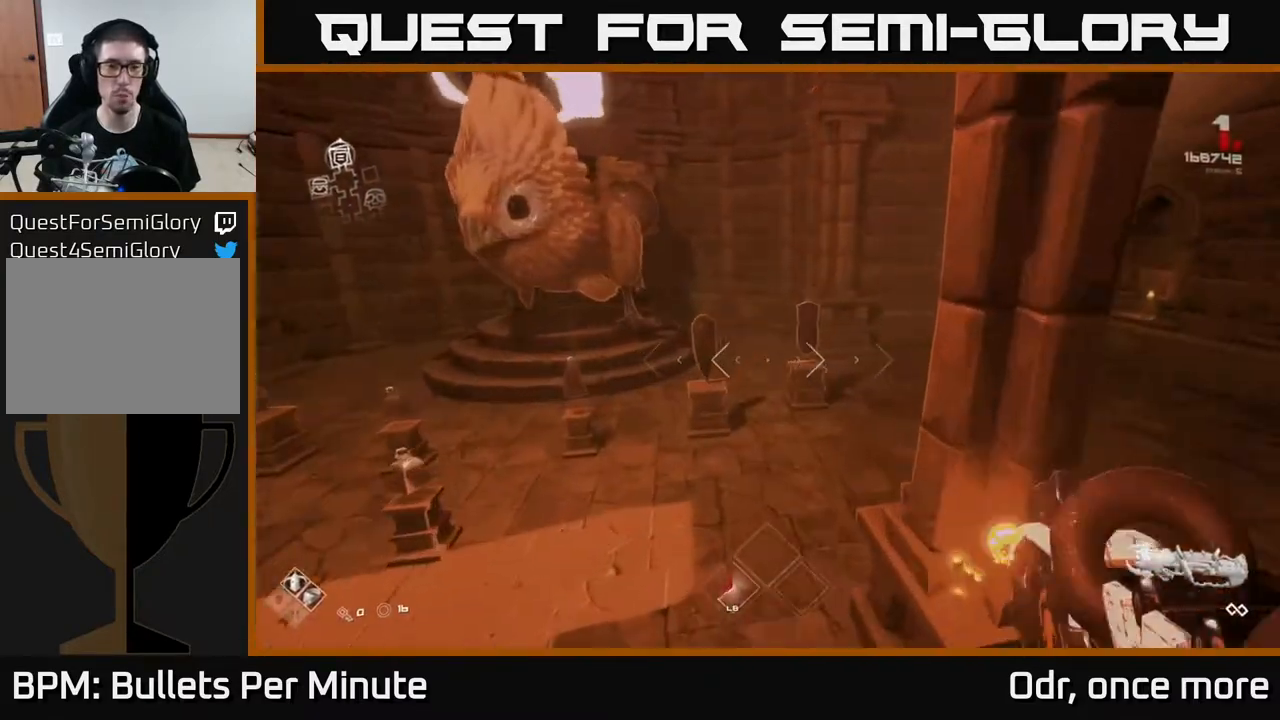
Gameplay with a controller (Xbox layout); each line is a JSON object with the inputs held at the frame after it (dt_ms = milliseconds from this image to that frame). "events" lists button and stick changes between this image and that frame as [ms after this image, input, new state], when the widget could be followed in between.
{"dt_ms": 500, "buttons": [], "left_stick": "up-right", "right_stick": "center", "events": [[367, "left_stick", "up-right"]]}
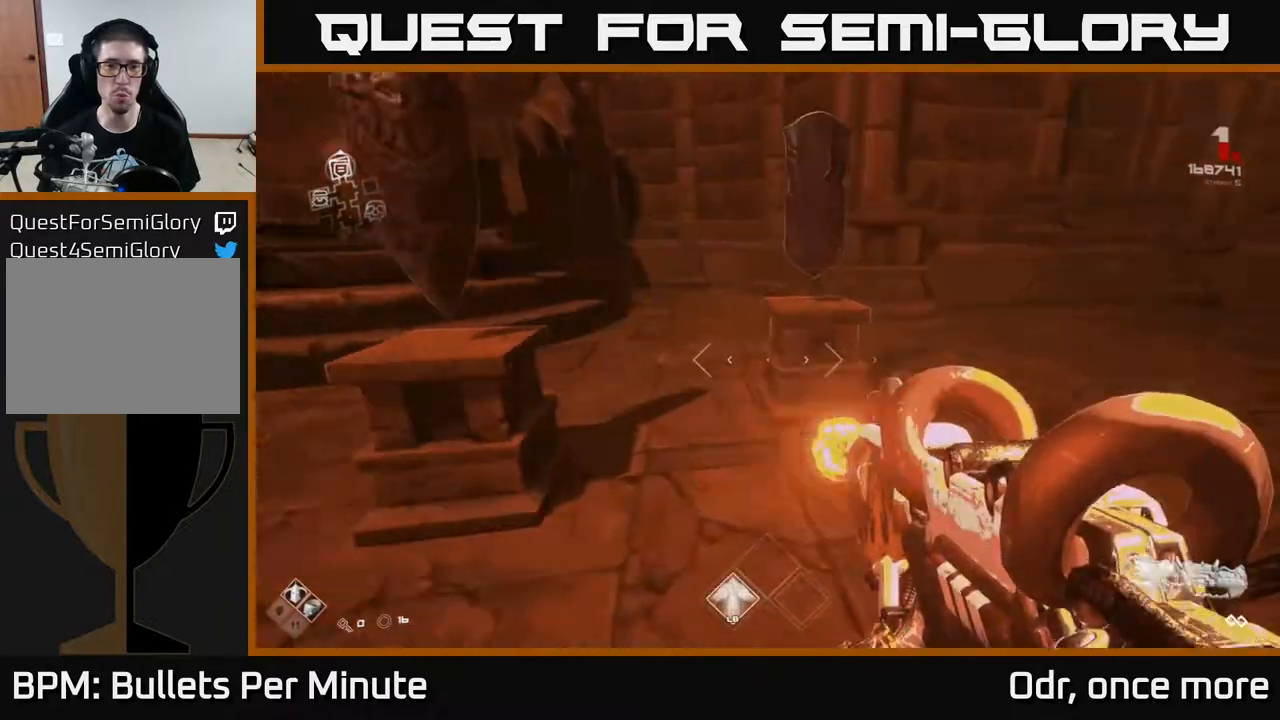
{"dt_ms": 500, "buttons": [], "left_stick": "center", "right_stick": "center", "events": [[33, "left_stick", "up"], [250, "left_stick", "center"]]}
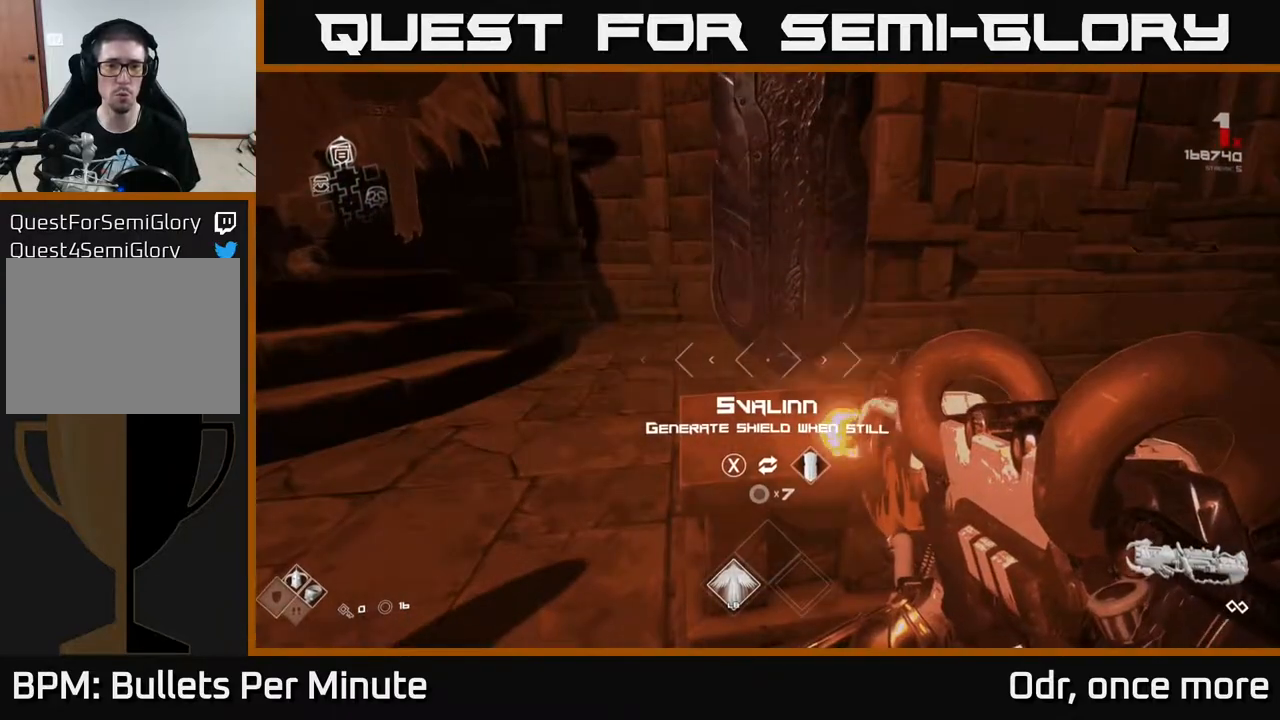
{"dt_ms": 500, "buttons": [], "left_stick": "center", "right_stick": "left", "events": [[483, "right_stick", "left"]]}
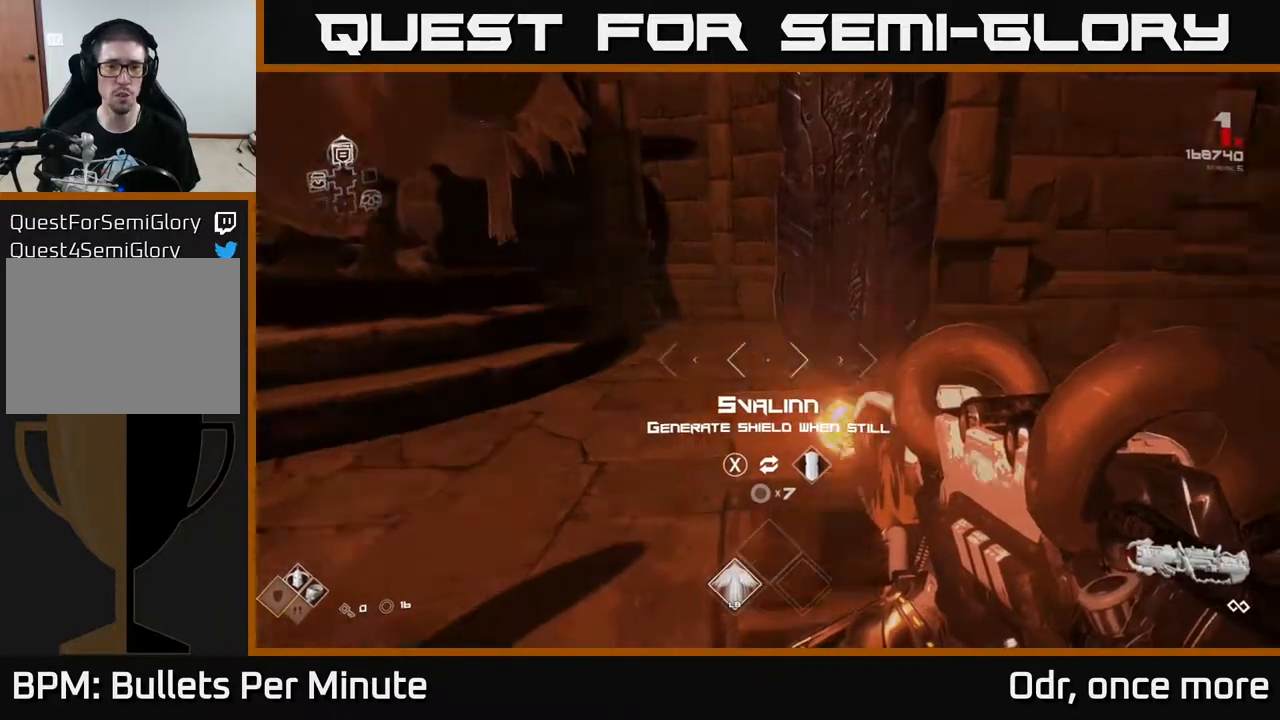
{"dt_ms": 500, "buttons": [], "left_stick": "center", "right_stick": "center", "events": [[17, "left_stick", "down-left"], [217, "right_stick", "center"], [267, "left_stick", "center"]]}
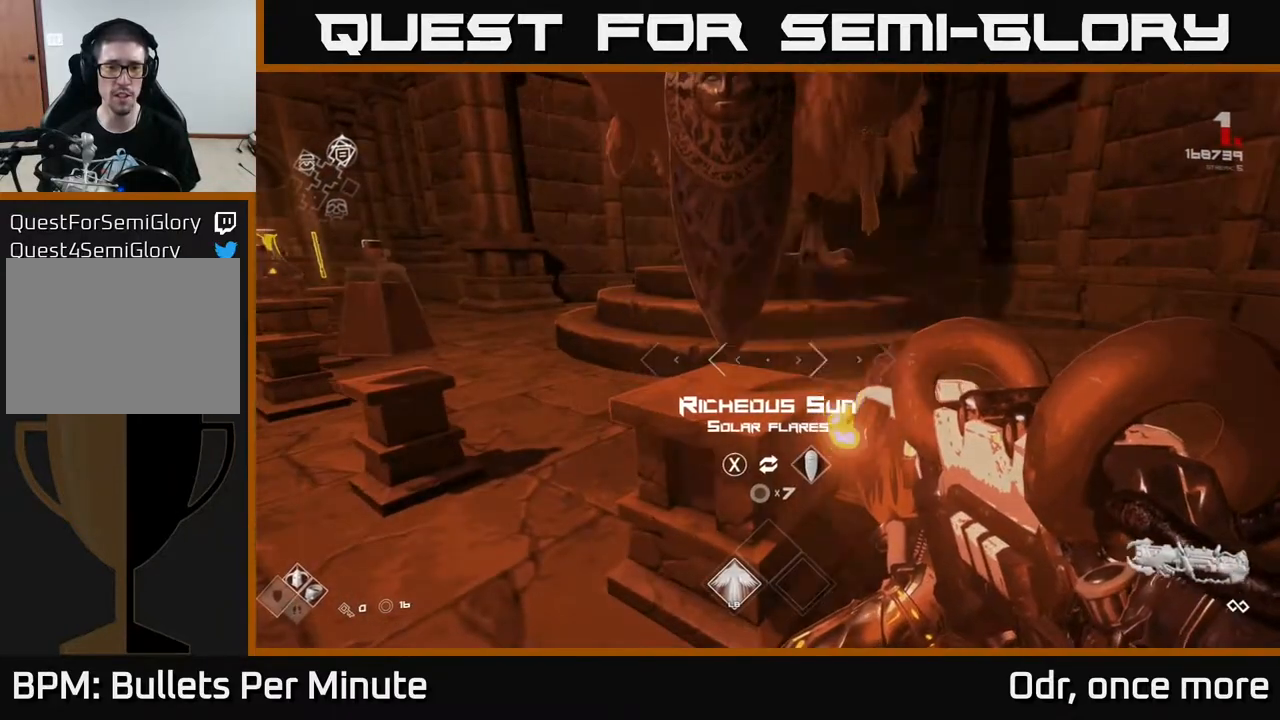
{"dt_ms": 500, "buttons": [], "left_stick": "left", "right_stick": "left", "events": [[367, "right_stick", "left"], [483, "left_stick", "left"]]}
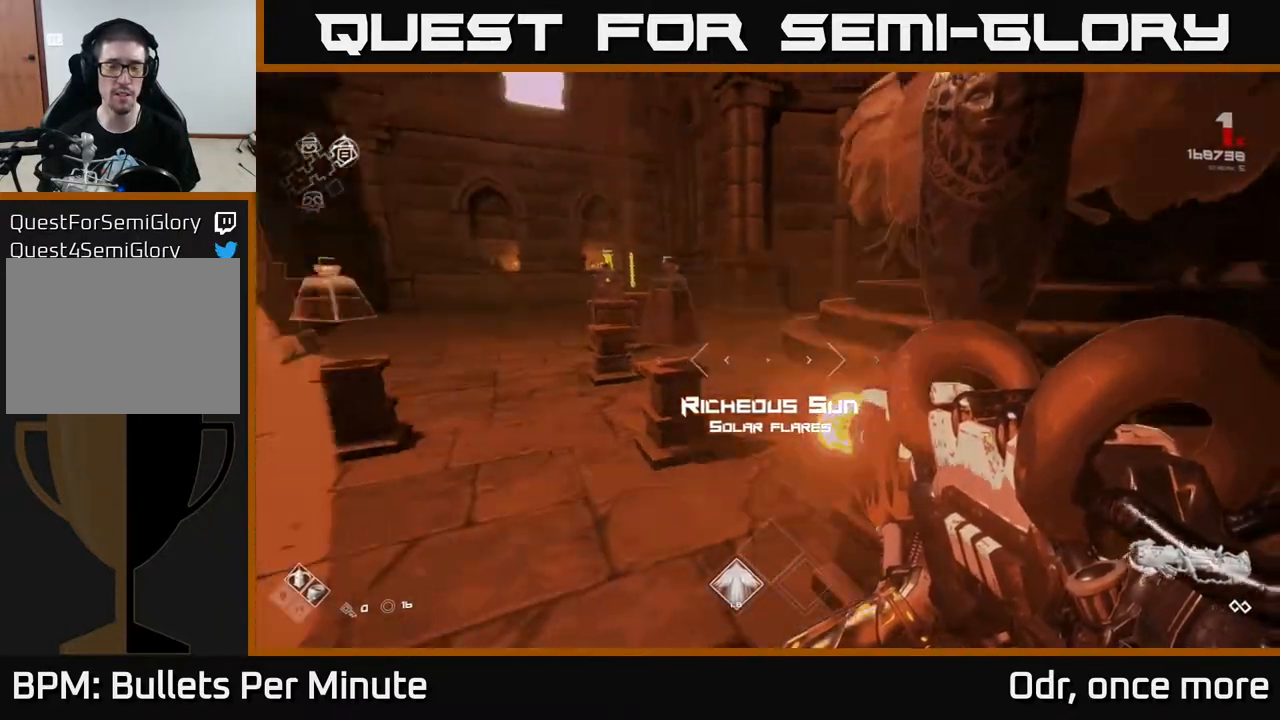
{"dt_ms": 500, "buttons": [], "left_stick": "up", "right_stick": "left", "events": [[200, "left_stick", "up"]]}
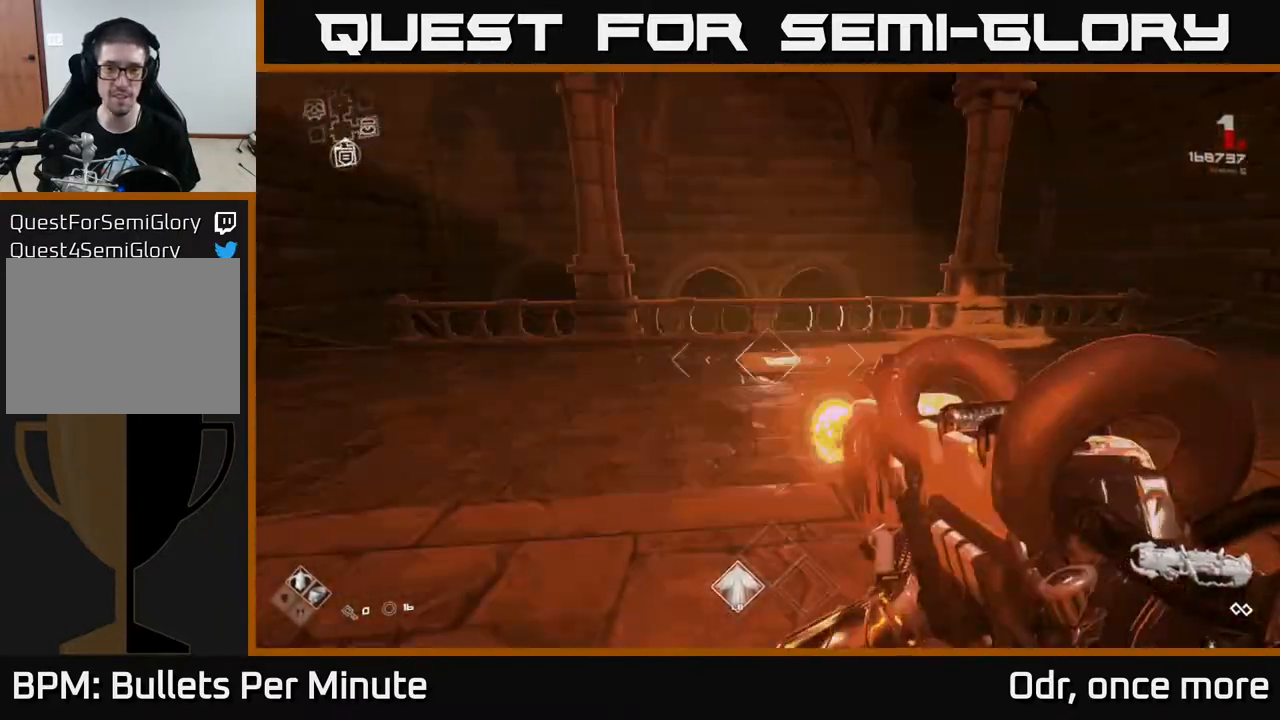
{"dt_ms": 500, "buttons": [], "left_stick": "up-right", "right_stick": "down-right", "events": [[83, "right_stick", "center"], [183, "A", "down"], [283, "A", "up"], [383, "left_stick", "up-right"], [467, "right_stick", "down-right"]]}
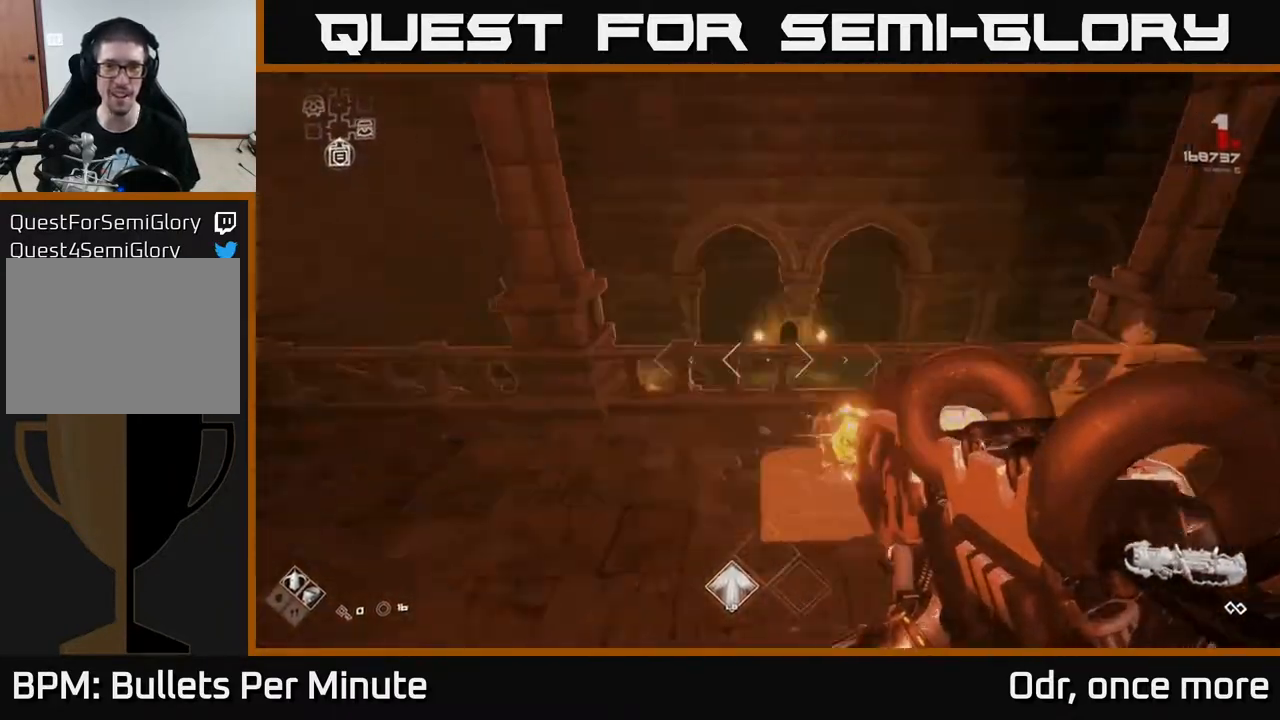
{"dt_ms": 500, "buttons": [], "left_stick": "up", "right_stick": "down", "events": [[33, "left_stick", "up"], [50, "right_stick", "center"], [83, "L1", "down"], [400, "right_stick", "down"], [450, "L1", "up"]]}
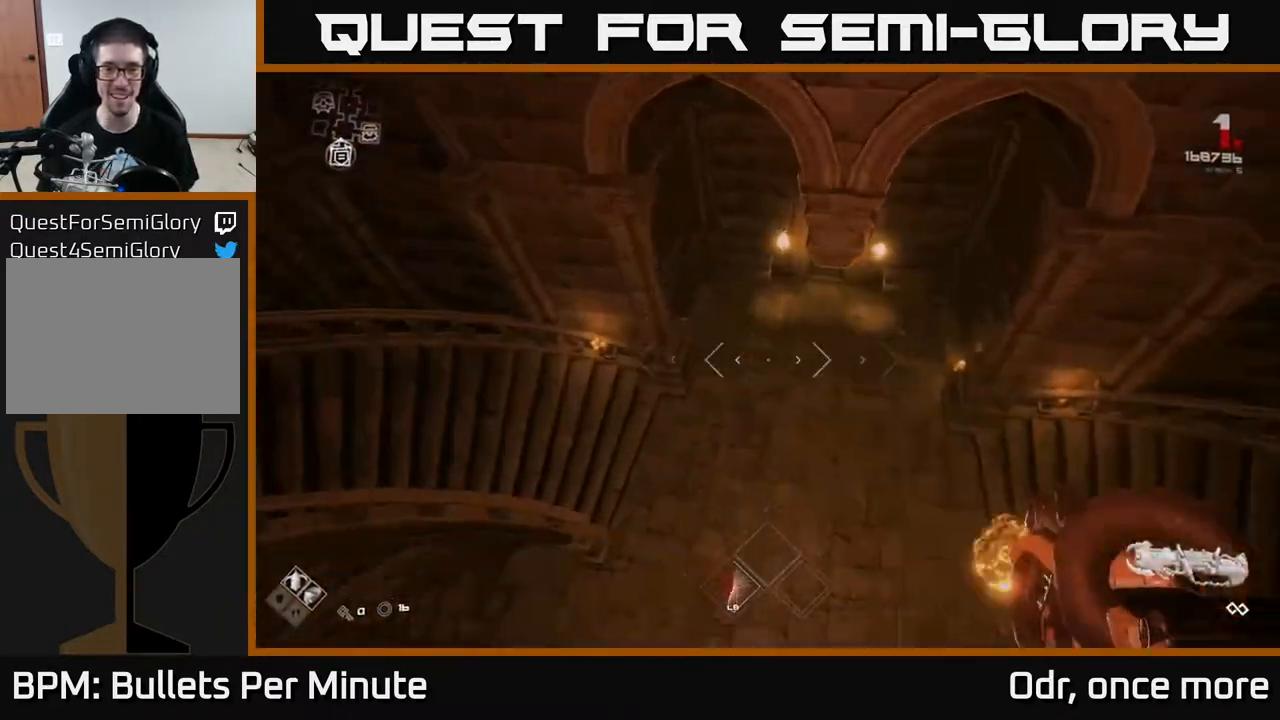
{"dt_ms": 500, "buttons": [], "left_stick": "up-right", "right_stick": "up-right", "events": [[50, "right_stick", "center"], [83, "left_stick", "left"], [317, "left_stick", "up-right"], [500, "right_stick", "up-right"]]}
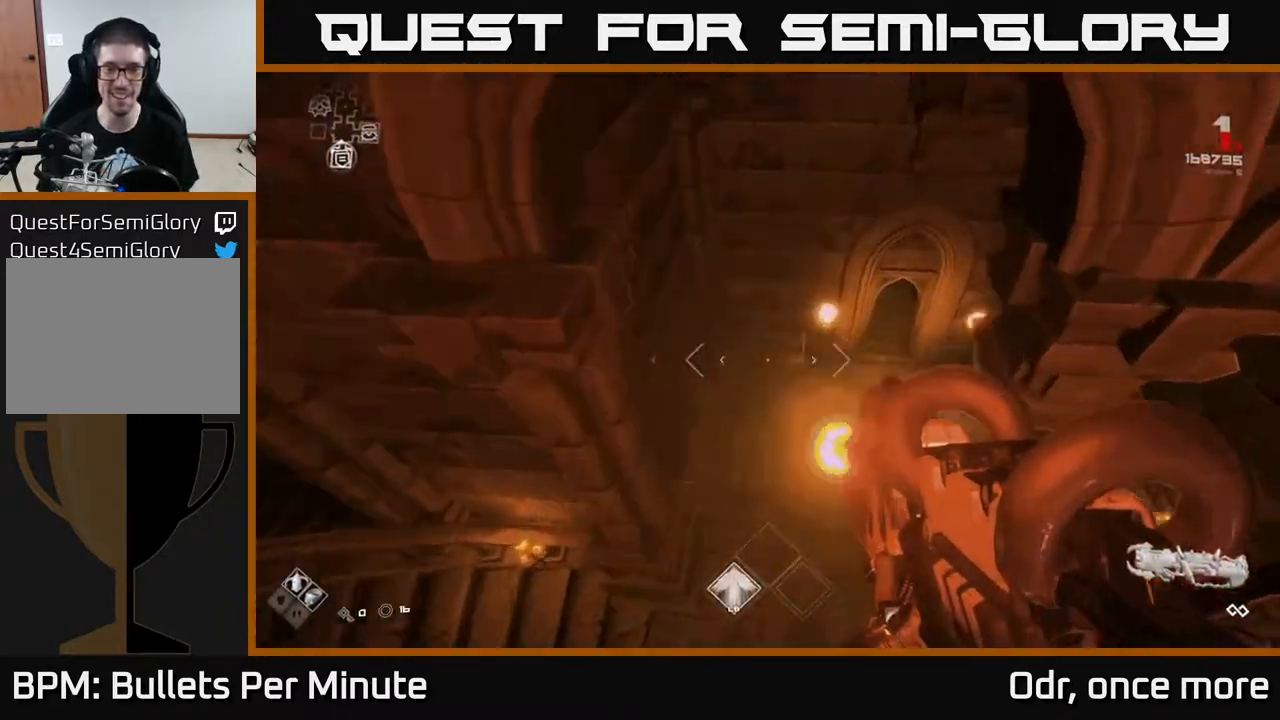
{"dt_ms": 500, "buttons": [], "left_stick": "up-left", "right_stick": "center", "events": [[133, "right_stick", "center"], [500, "left_stick", "up-left"]]}
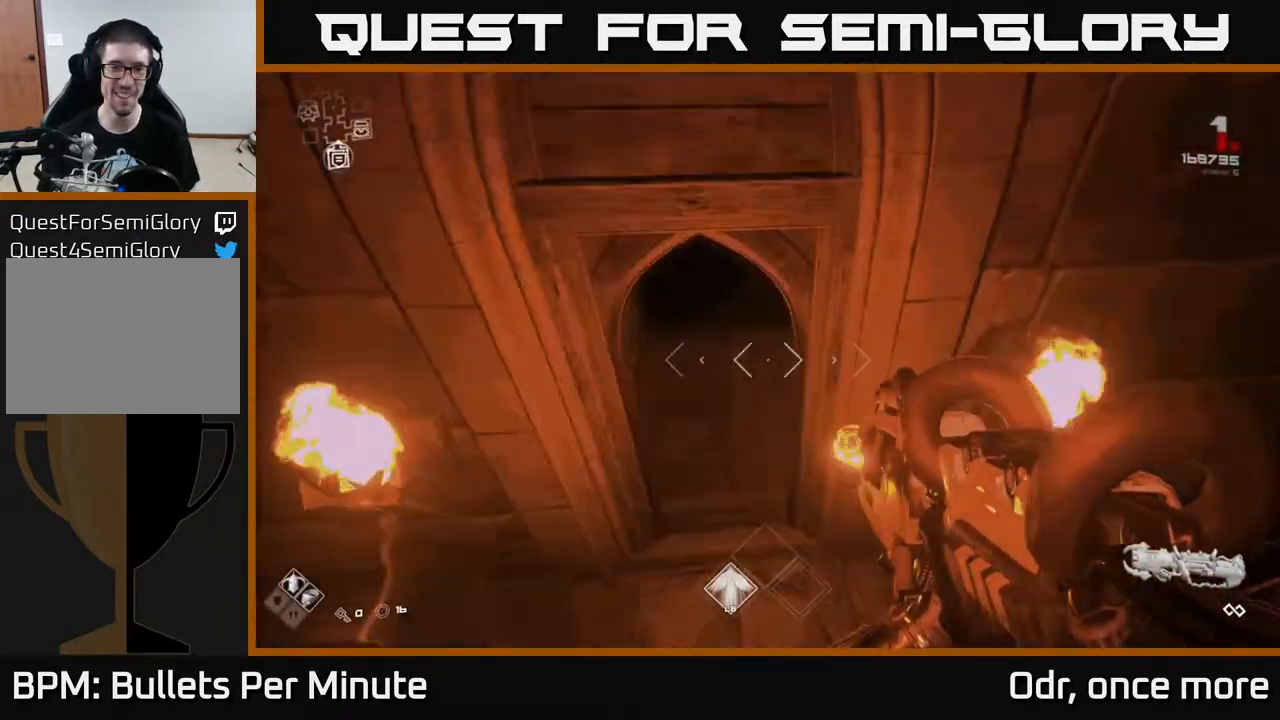
{"dt_ms": 500, "buttons": [], "left_stick": "up", "right_stick": "center", "events": [[33, "right_stick", "up"], [217, "left_stick", "up"], [217, "right_stick", "center"]]}
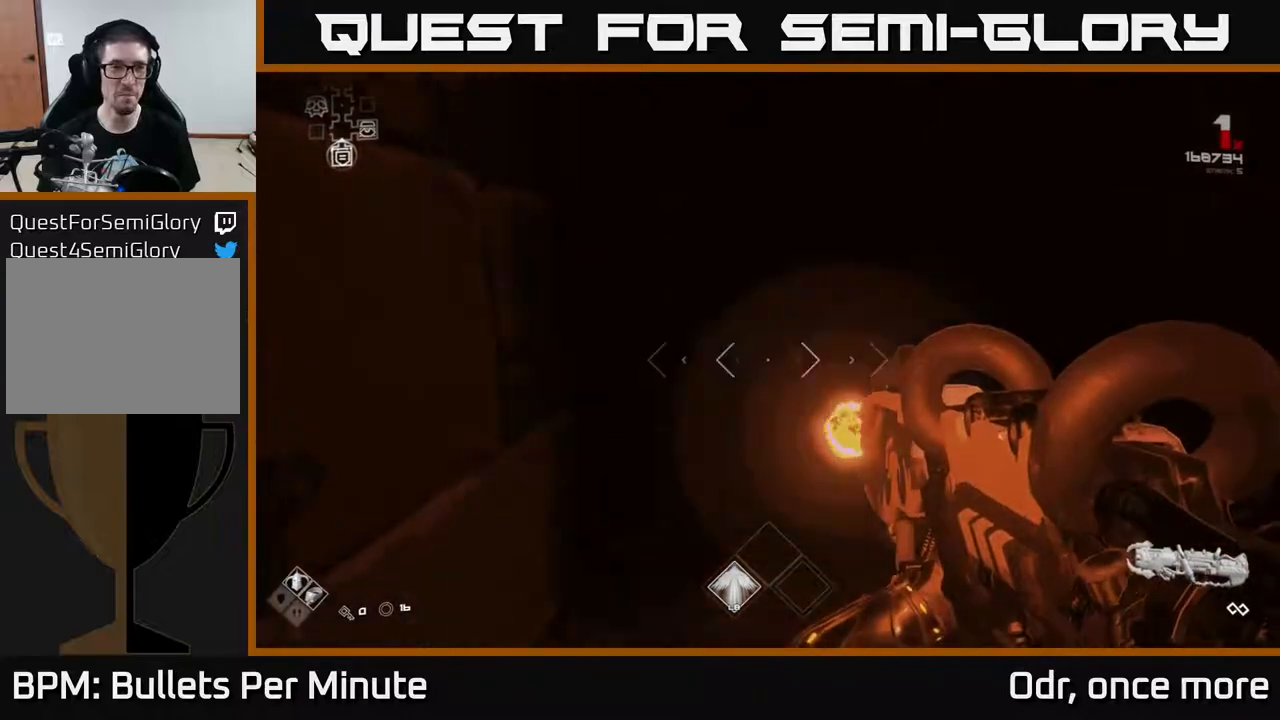
{"dt_ms": 500, "buttons": ["L1"], "left_stick": "up", "right_stick": "center", "events": [[300, "L1", "down"]]}
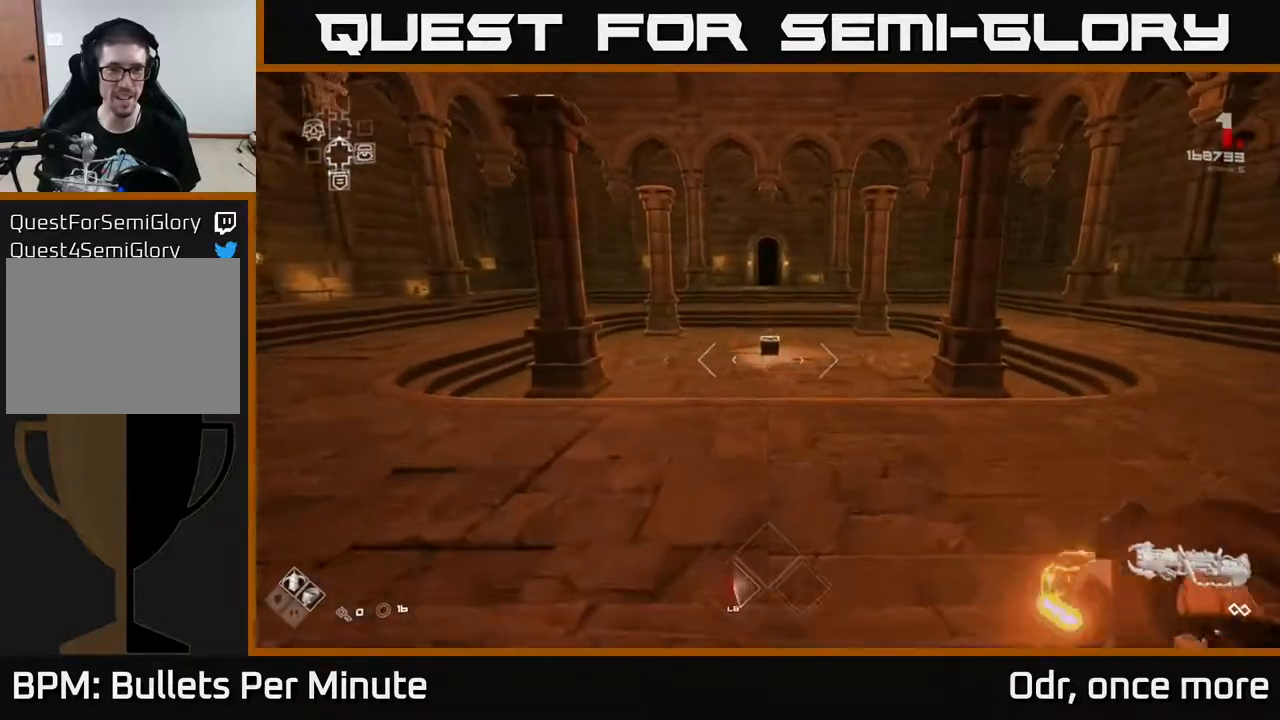
{"dt_ms": 500, "buttons": ["L1"], "left_stick": "up-right", "right_stick": "center", "events": [[117, "right_stick", "left"], [333, "right_stick", "center"], [450, "left_stick", "up-right"]]}
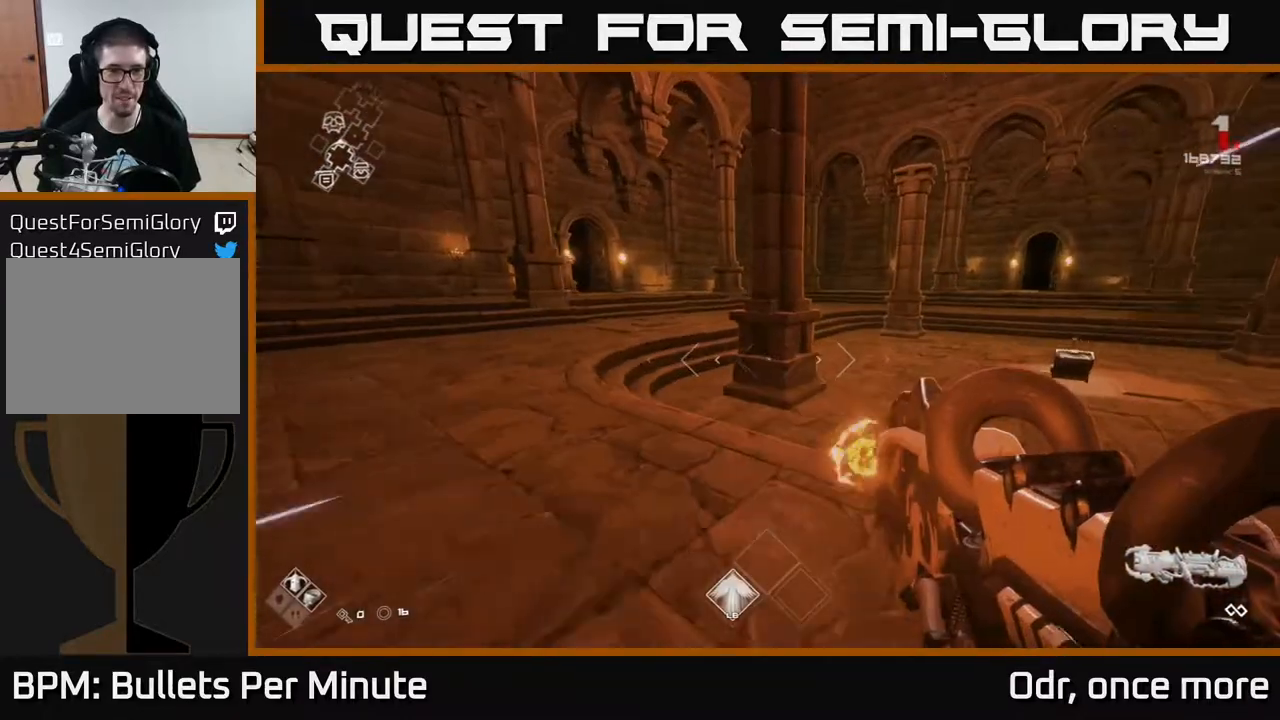
{"dt_ms": 1000, "buttons": ["L1"], "left_stick": "up", "right_stick": "down"}
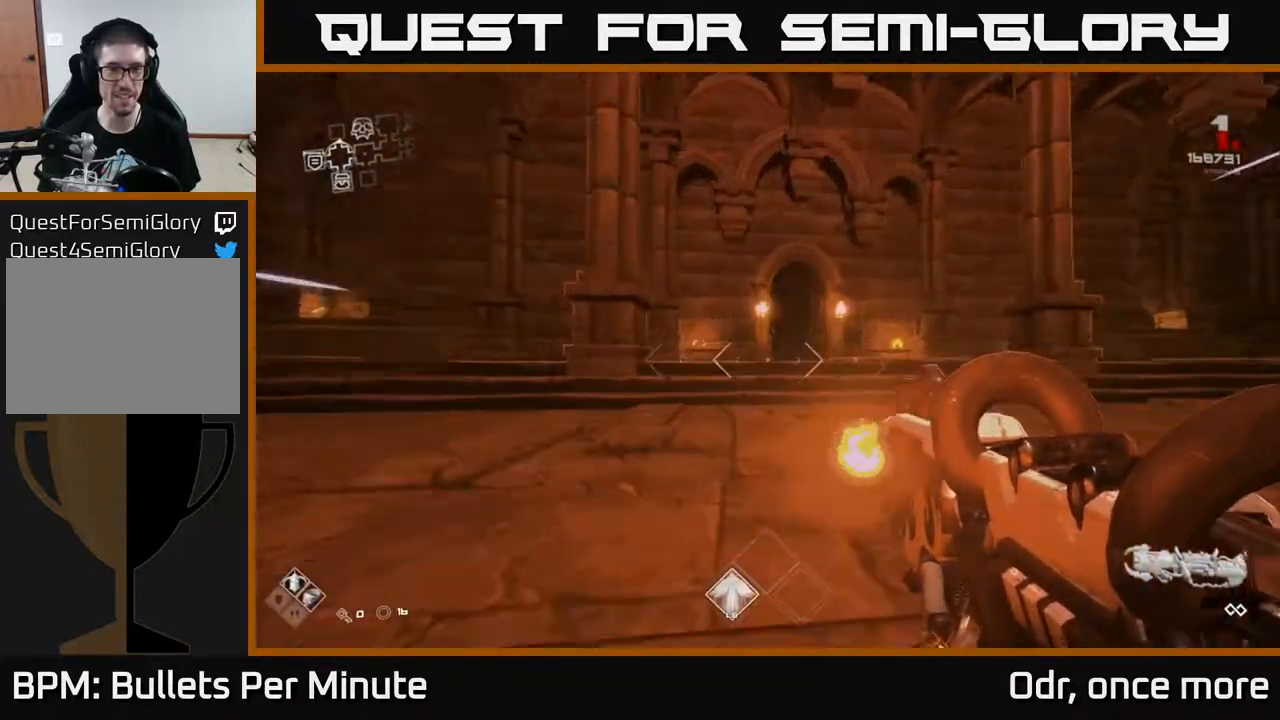
{"dt_ms": 500, "buttons": ["L1"], "left_stick": "up", "right_stick": "center", "events": [[100, "right_stick", "center"]]}
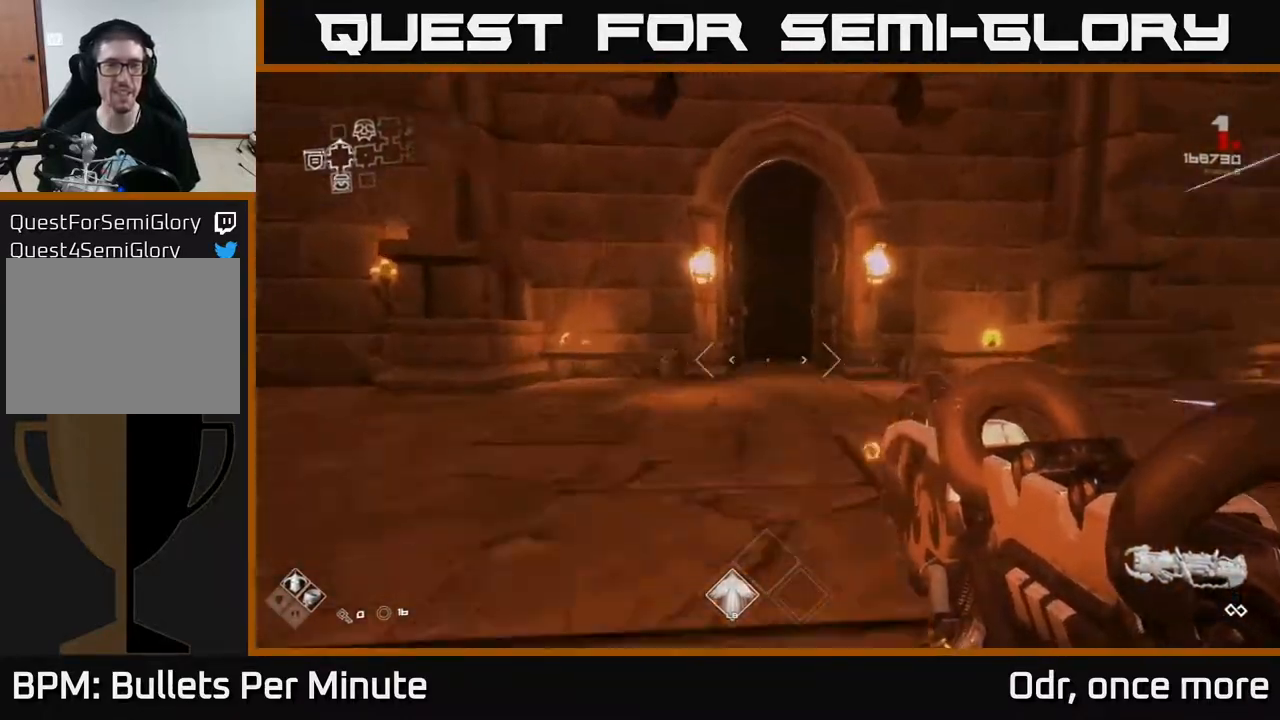
{"dt_ms": 500, "buttons": ["L1"], "left_stick": "up", "right_stick": "center", "events": []}
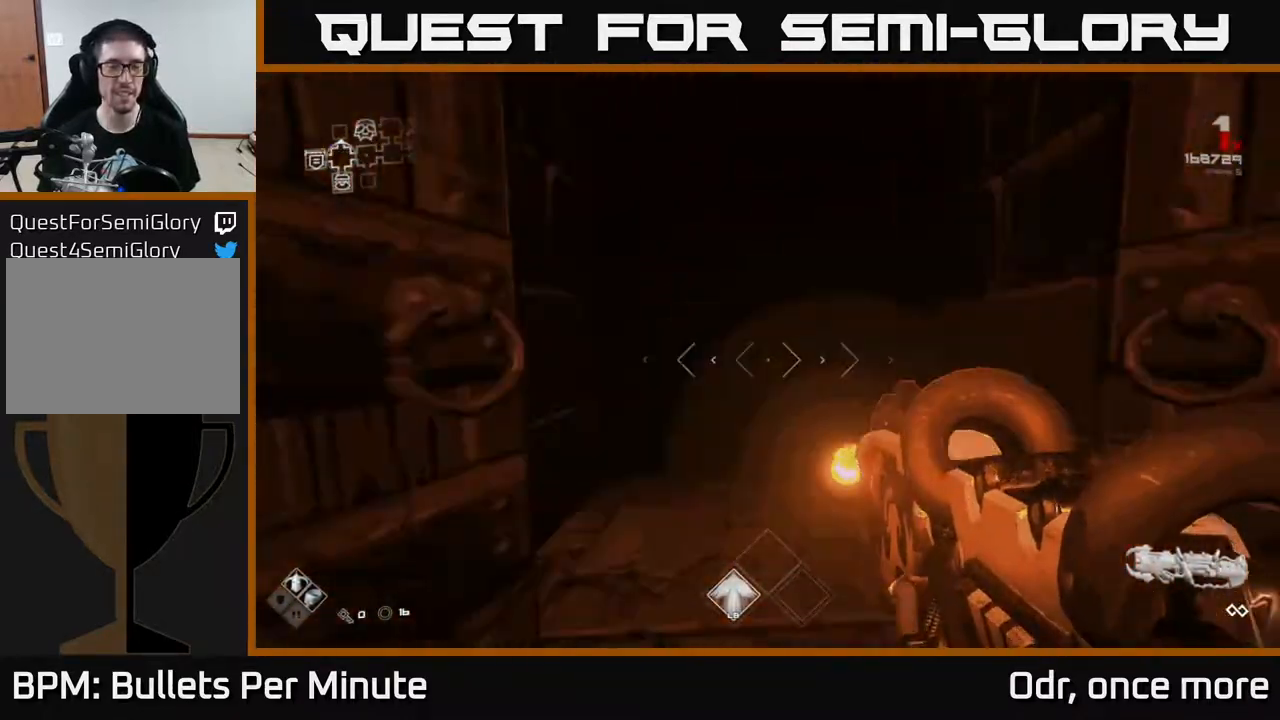
{"dt_ms": 500, "buttons": [], "left_stick": "up", "right_stick": "center", "events": [[300, "L1", "up"]]}
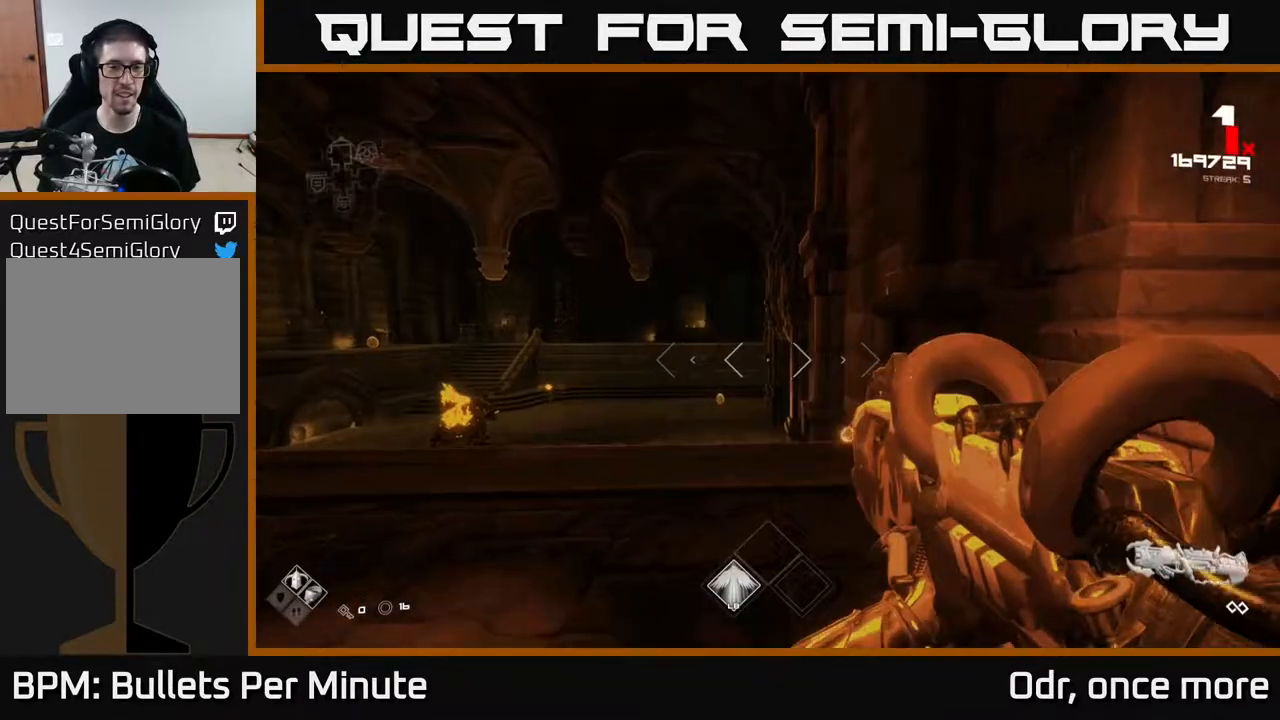
{"dt_ms": 500, "buttons": [], "left_stick": "up-left", "right_stick": "center", "events": [[133, "R2", "down"], [133, "right_stick", "down-left"], [217, "R2", "up"], [300, "right_stick", "center"], [417, "left_stick", "up-left"]]}
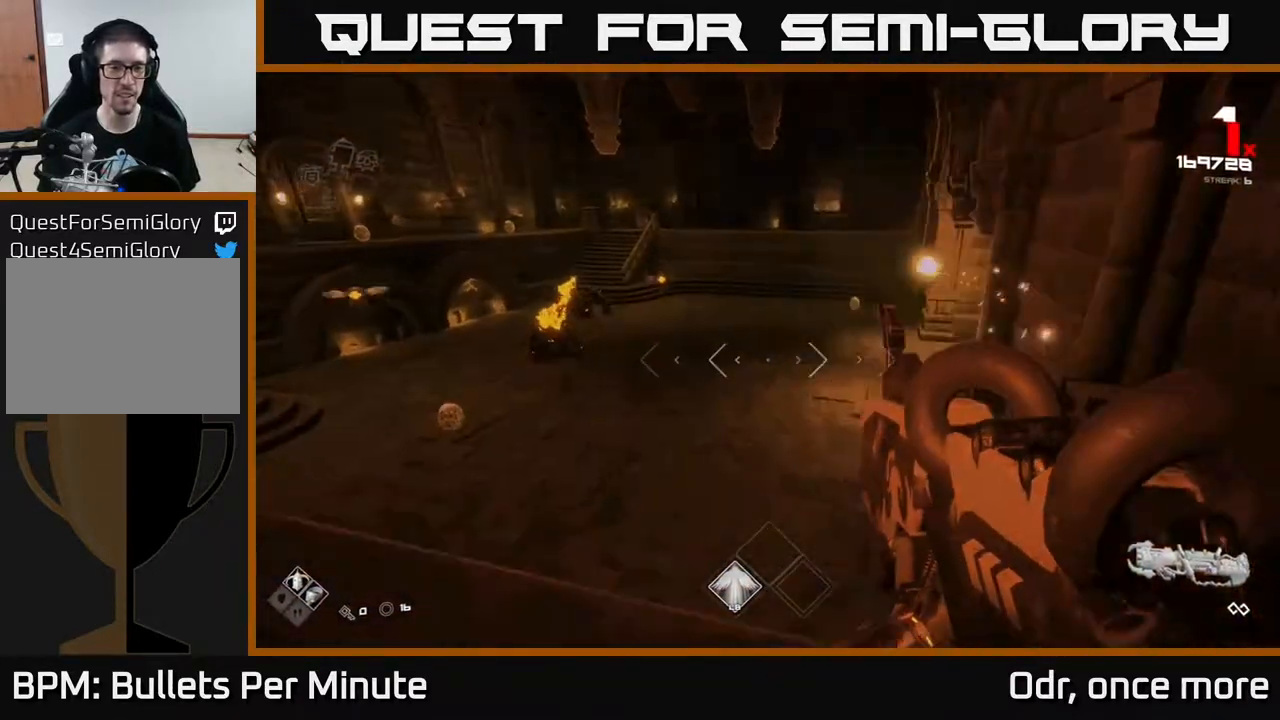
{"dt_ms": 500, "buttons": [], "left_stick": "down-left", "right_stick": "center", "events": [[50, "right_stick", "left"], [217, "left_stick", "center"], [300, "R2", "down"], [300, "right_stick", "center"], [383, "R2", "up"], [383, "left_stick", "down-left"]]}
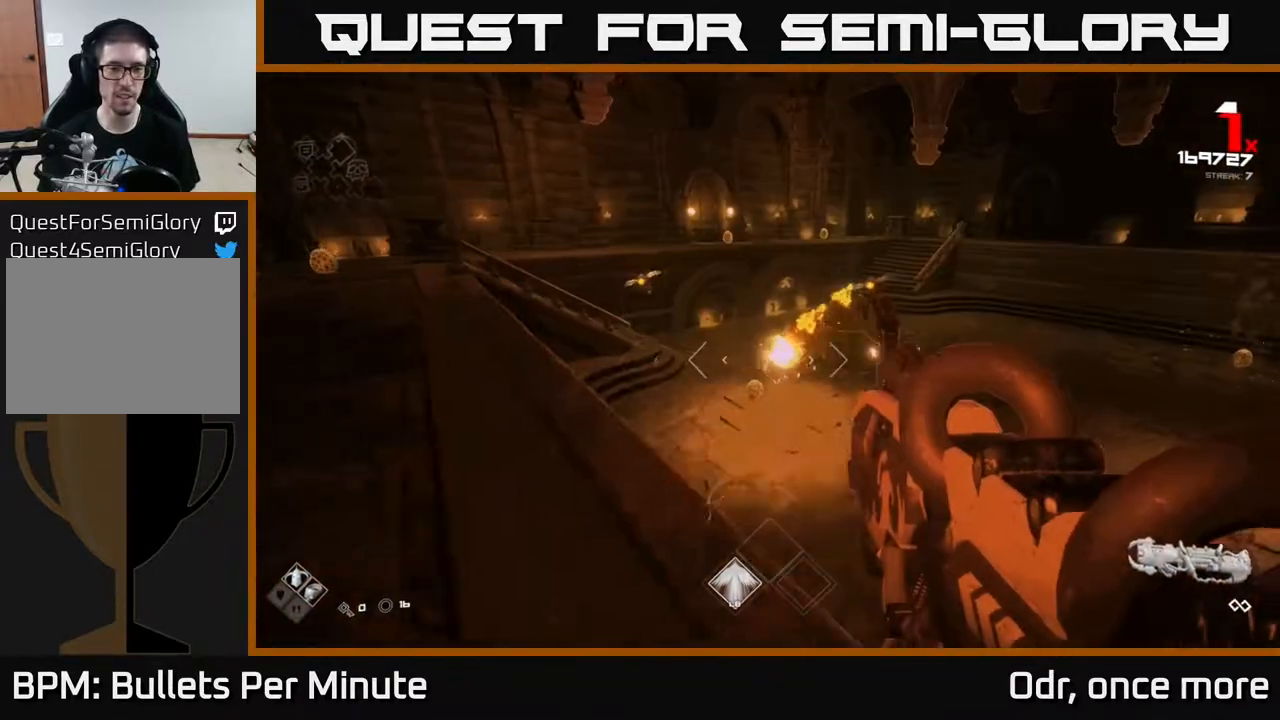
{"dt_ms": 500, "buttons": ["A"], "left_stick": "up-right", "right_stick": "center", "events": [[50, "left_stick", "center"], [183, "left_stick", "up"], [200, "A", "down"], [250, "left_stick", "up-right"], [333, "A", "up"], [467, "A", "down"]]}
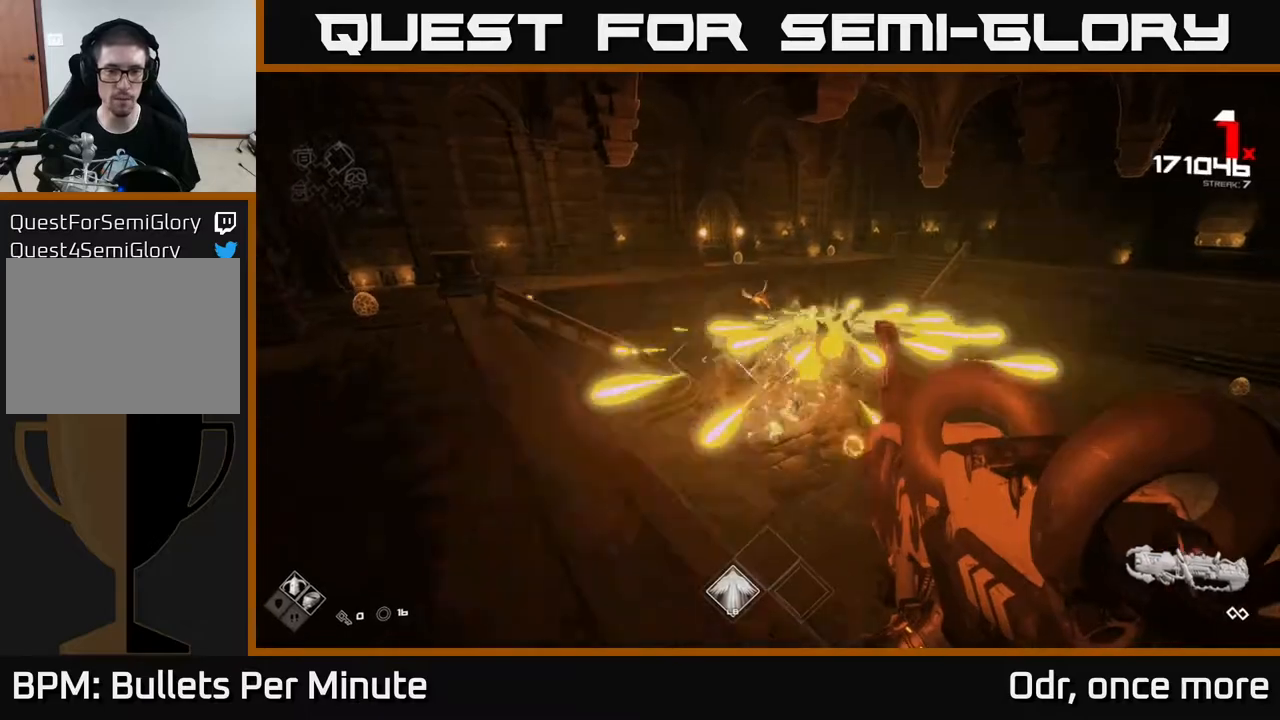
{"dt_ms": 500, "buttons": [], "left_stick": "up-right", "right_stick": "center", "events": [[67, "A", "up"], [200, "right_stick", "down"], [267, "R2", "down"], [267, "right_stick", "center"], [367, "R2", "up"]]}
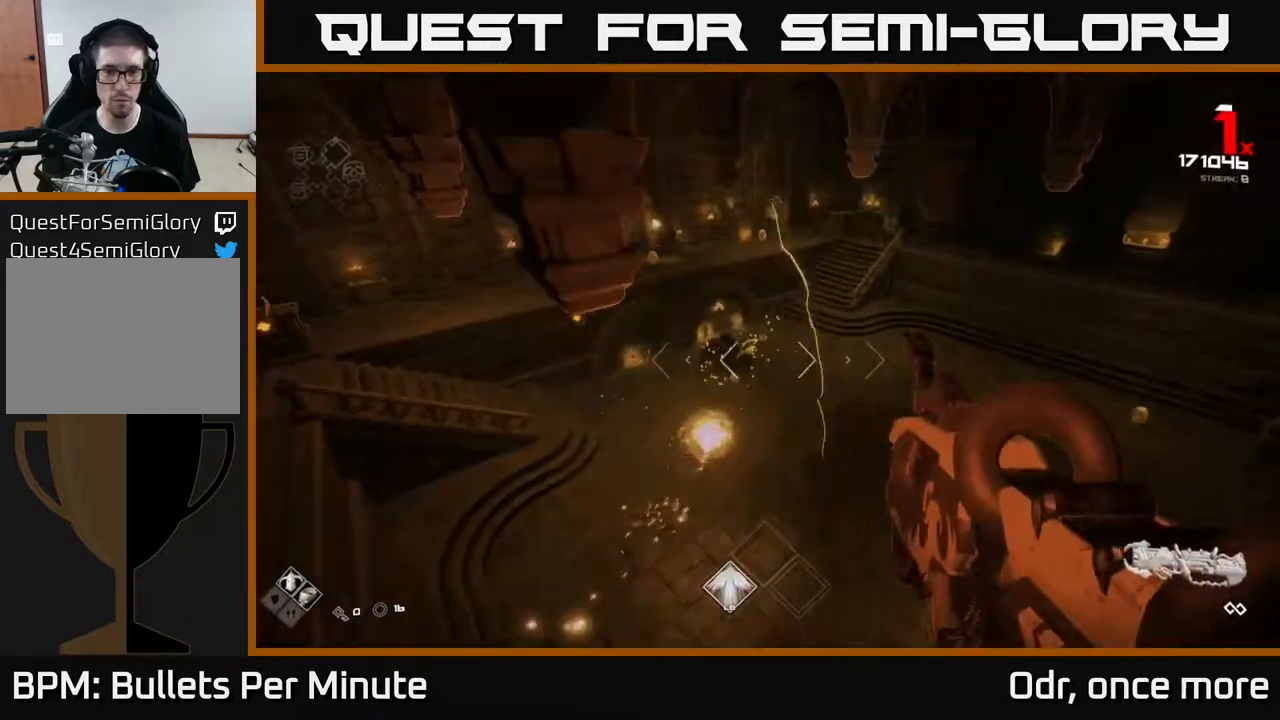
{"dt_ms": 500, "buttons": ["R2"], "left_stick": "up", "right_stick": "center", "events": [[33, "right_stick", "right"], [100, "left_stick", "up"], [317, "right_stick", "center"], [500, "R2", "down"]]}
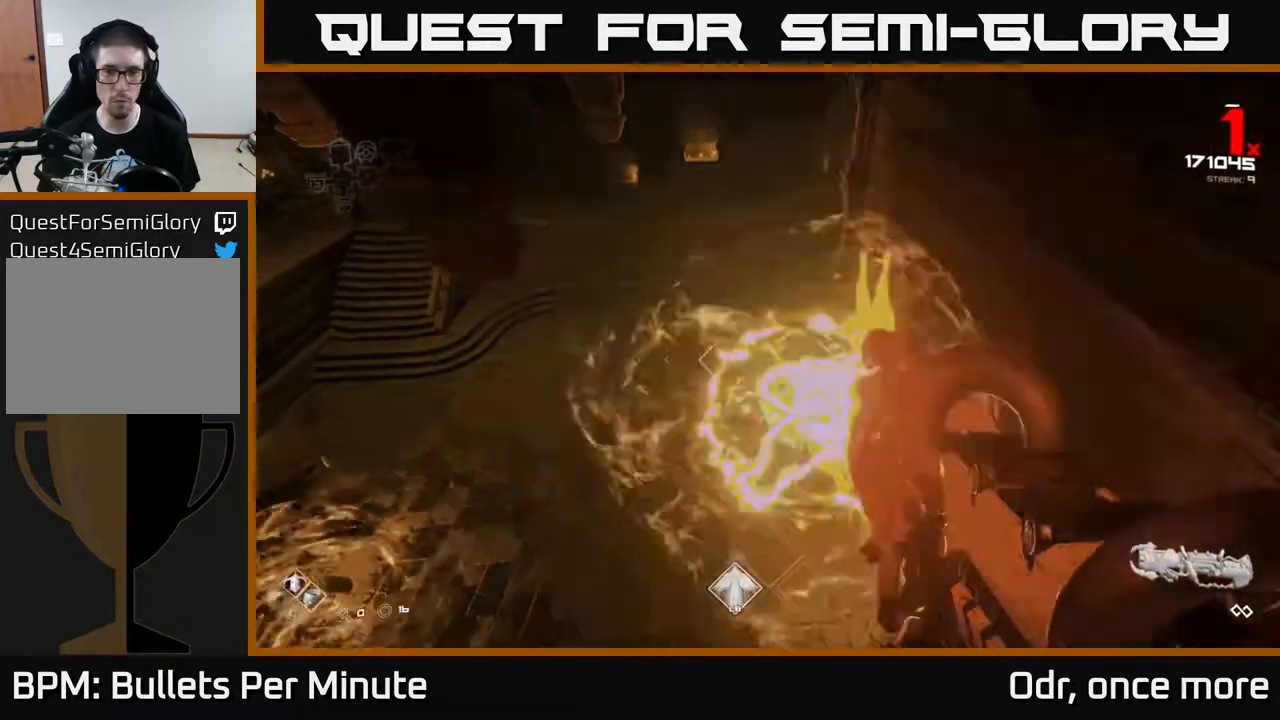
{"dt_ms": 500, "buttons": [], "left_stick": "up", "right_stick": "center", "events": [[67, "R2", "up"]]}
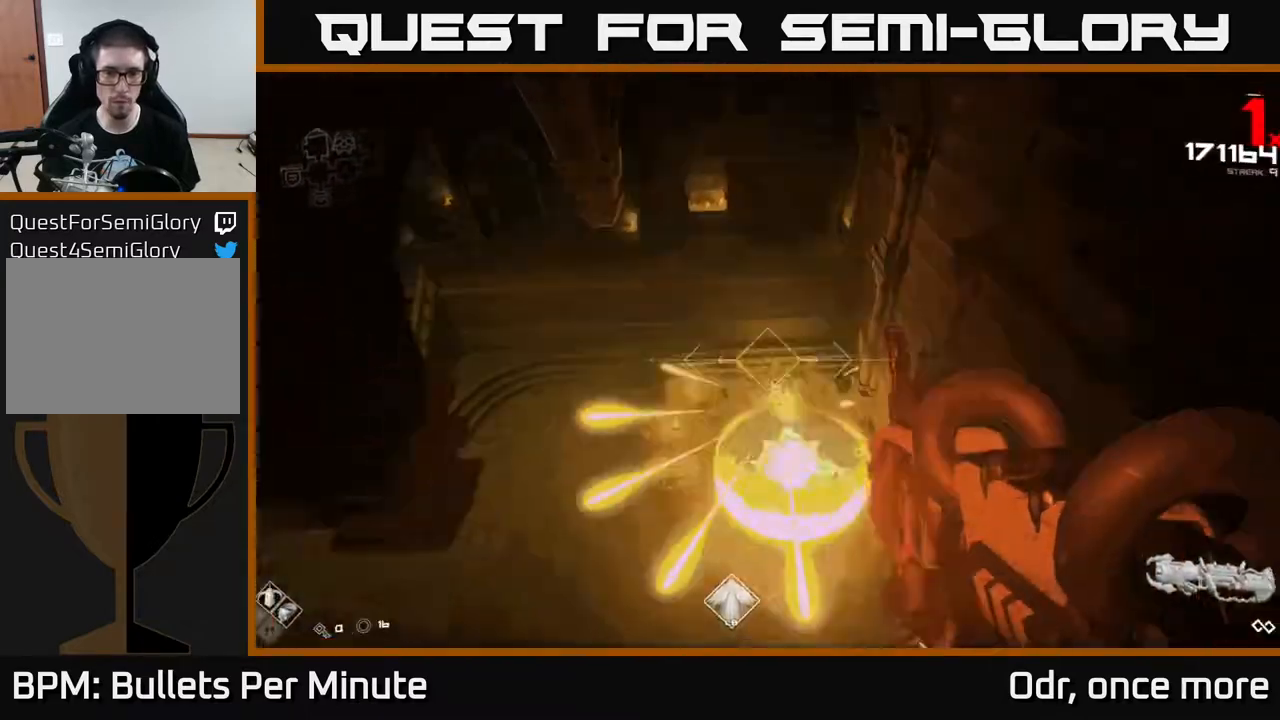
{"dt_ms": 500, "buttons": [], "left_stick": "up", "right_stick": "left", "events": [[250, "A", "down"], [317, "A", "up"], [467, "right_stick", "left"]]}
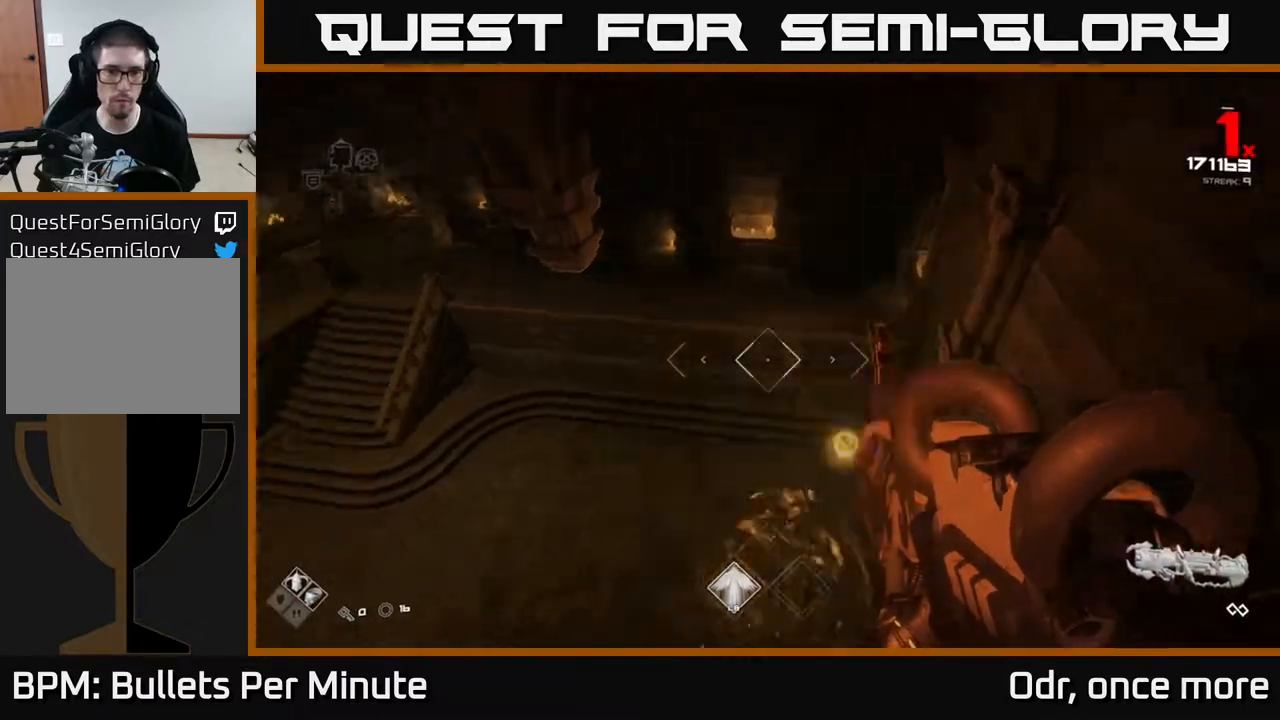
{"dt_ms": 500, "buttons": [], "left_stick": "up-right", "right_stick": "center"}
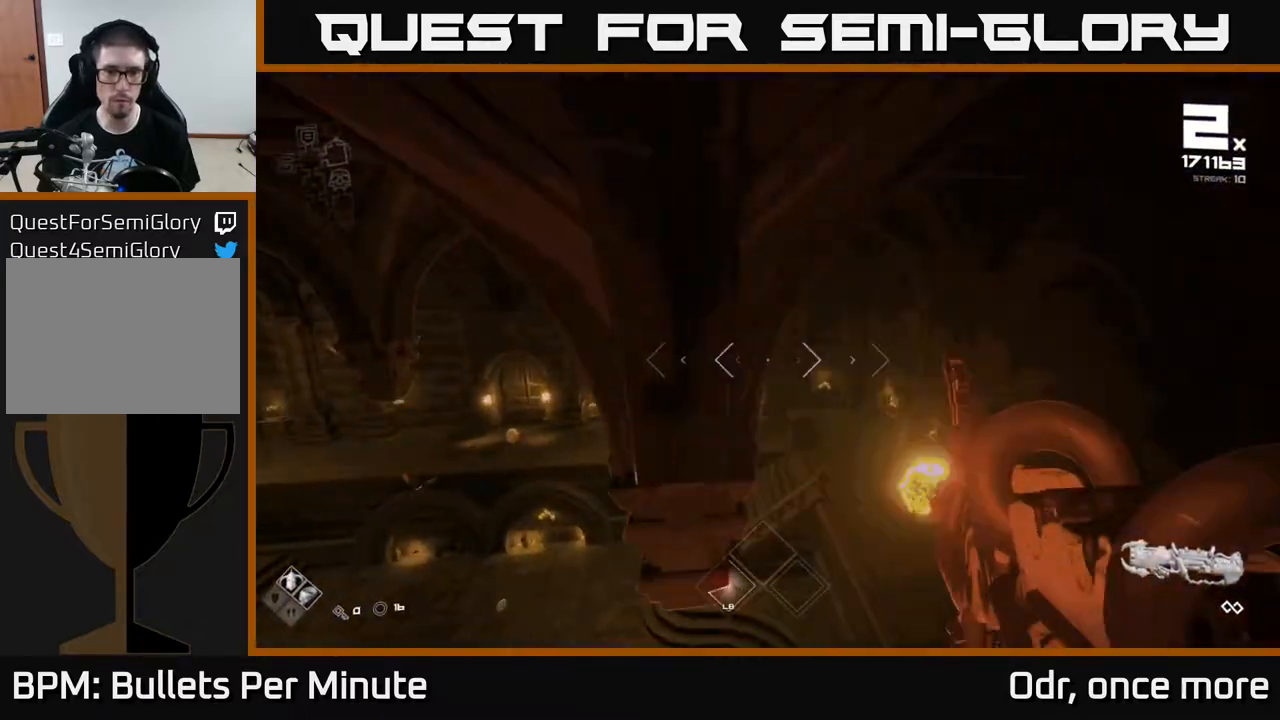
{"dt_ms": 500, "buttons": [], "left_stick": "up-right", "right_stick": "left", "events": [[217, "R2", "down"], [300, "R2", "up"], [300, "right_stick", "left"]]}
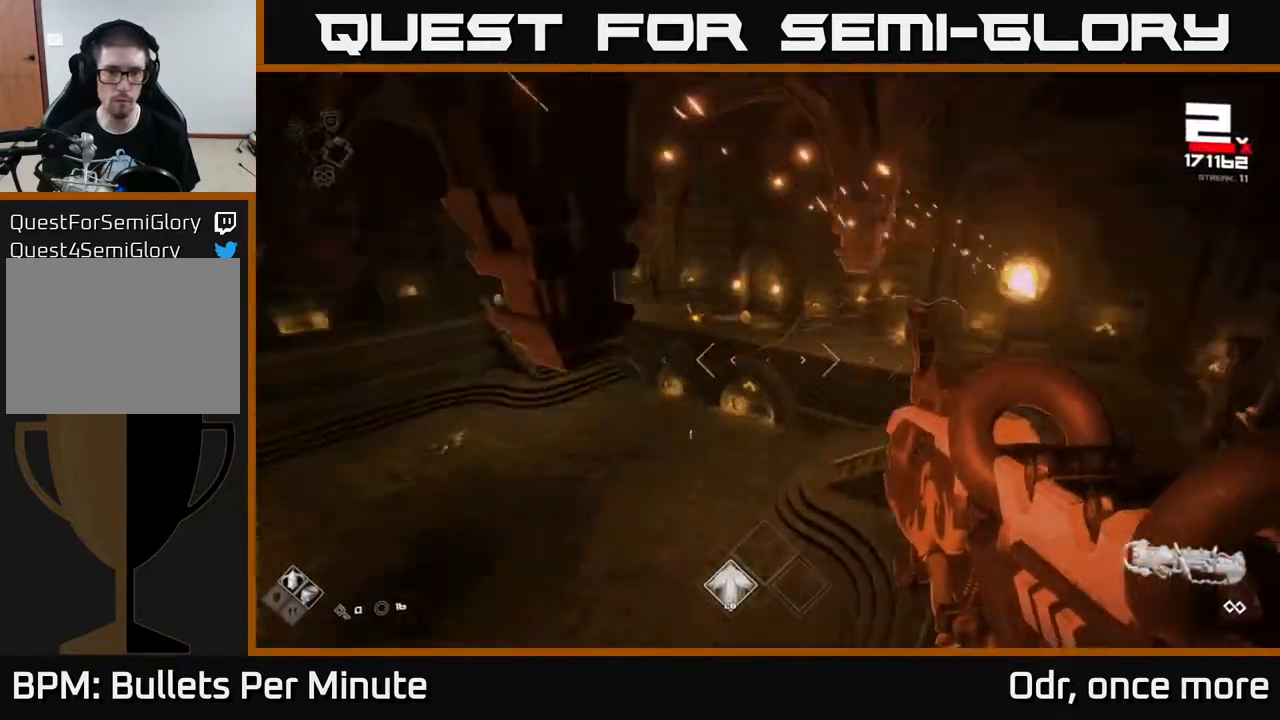
{"dt_ms": 500, "buttons": ["R2"], "left_stick": "up-right", "right_stick": "center", "events": [[33, "right_stick", "center"], [383, "right_stick", "up-left"], [467, "R2", "down"], [500, "right_stick", "center"]]}
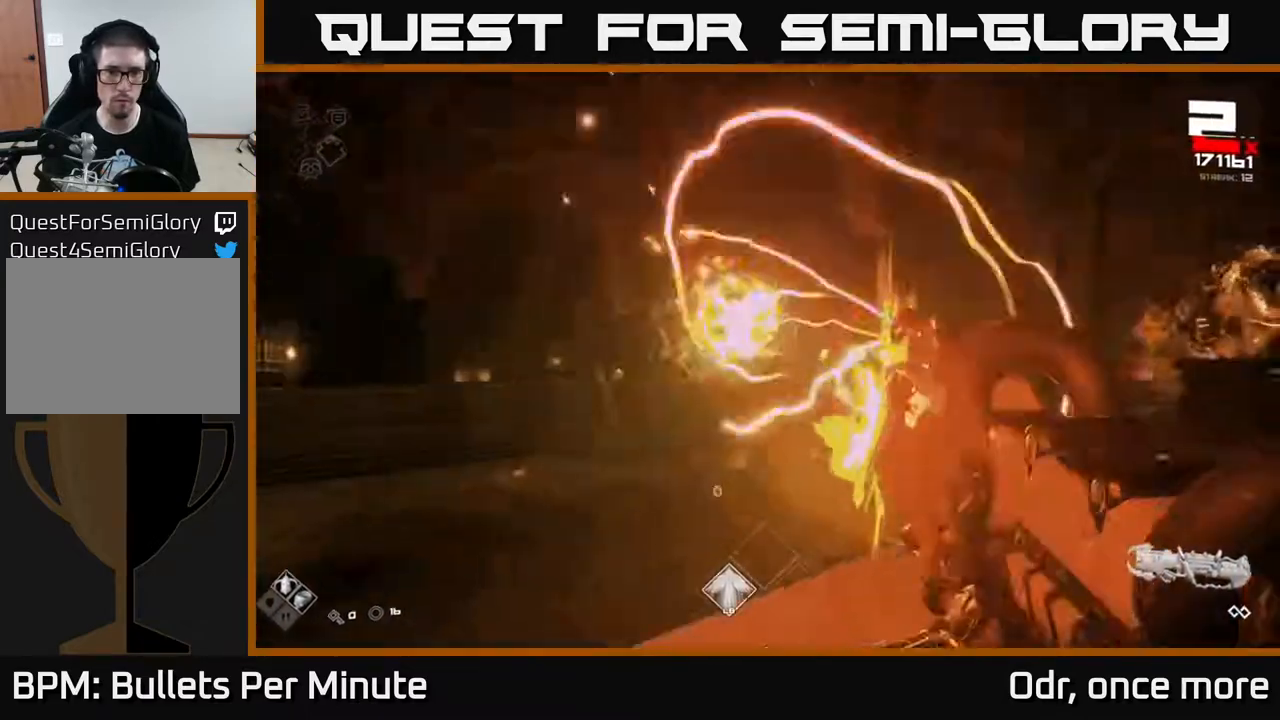
{"dt_ms": 500, "buttons": [], "left_stick": "up-left", "right_stick": "center", "events": [[17, "left_stick", "right"], [50, "R2", "up"], [383, "A", "down"], [383, "left_stick", "up-right"], [500, "A", "up"], [500, "left_stick", "up-left"]]}
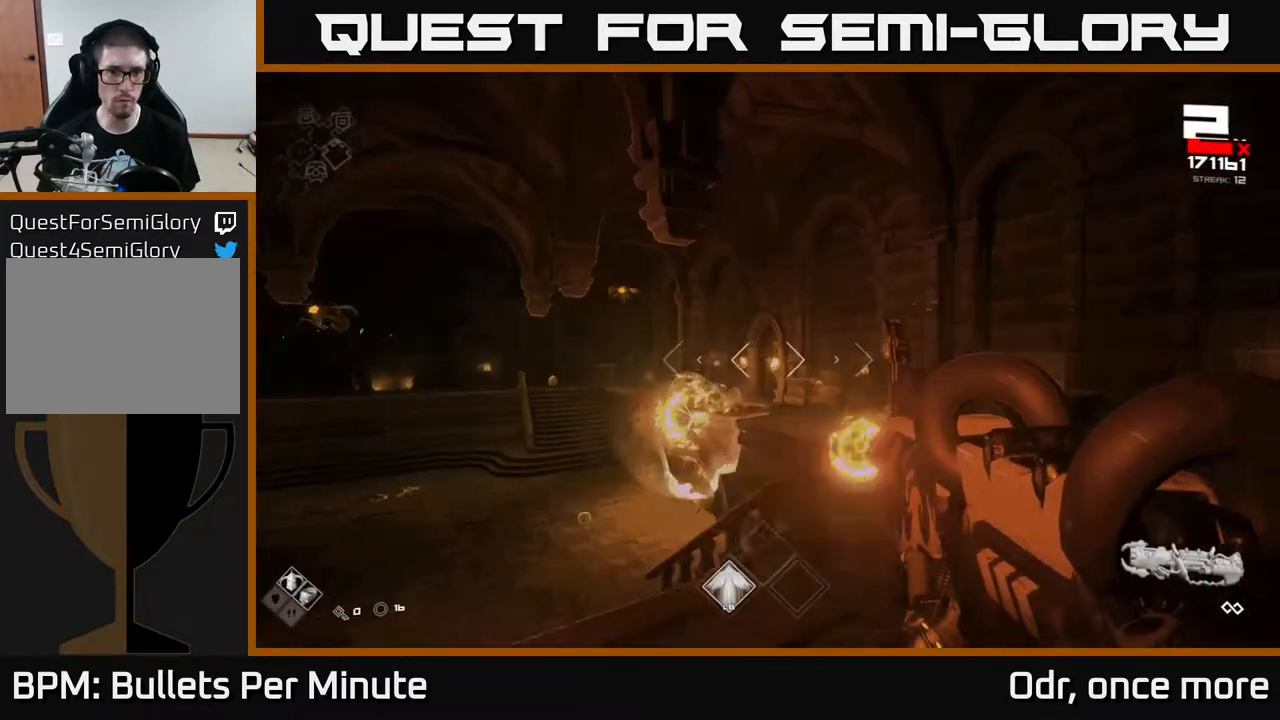
{"dt_ms": 500, "buttons": ["R2"], "left_stick": "right", "right_stick": "center", "events": [[83, "left_stick", "left"], [117, "A", "down"], [200, "A", "up"], [317, "right_stick", "down-left"], [333, "left_stick", "up"], [400, "R2", "down"], [400, "left_stick", "right"], [467, "right_stick", "center"]]}
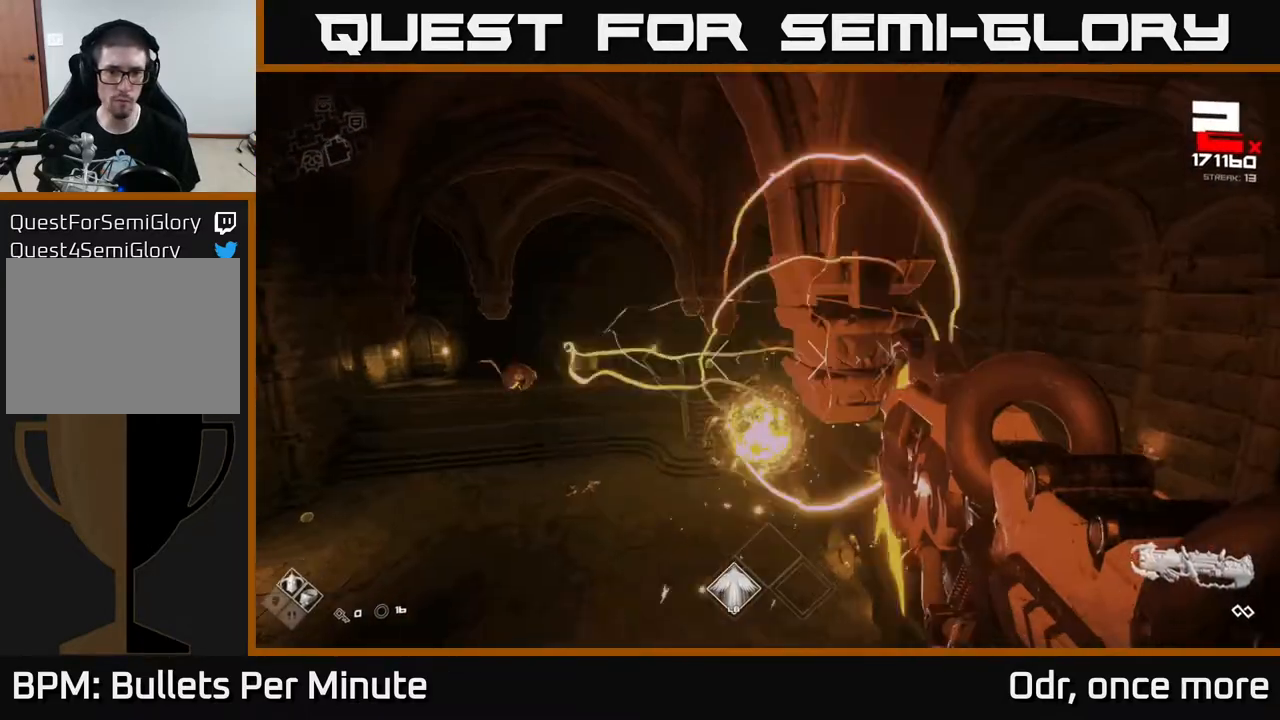
{"dt_ms": 500, "buttons": [], "left_stick": "up-right", "right_stick": "left", "events": [[17, "R2", "up"], [367, "left_stick", "up-right"], [383, "right_stick", "left"]]}